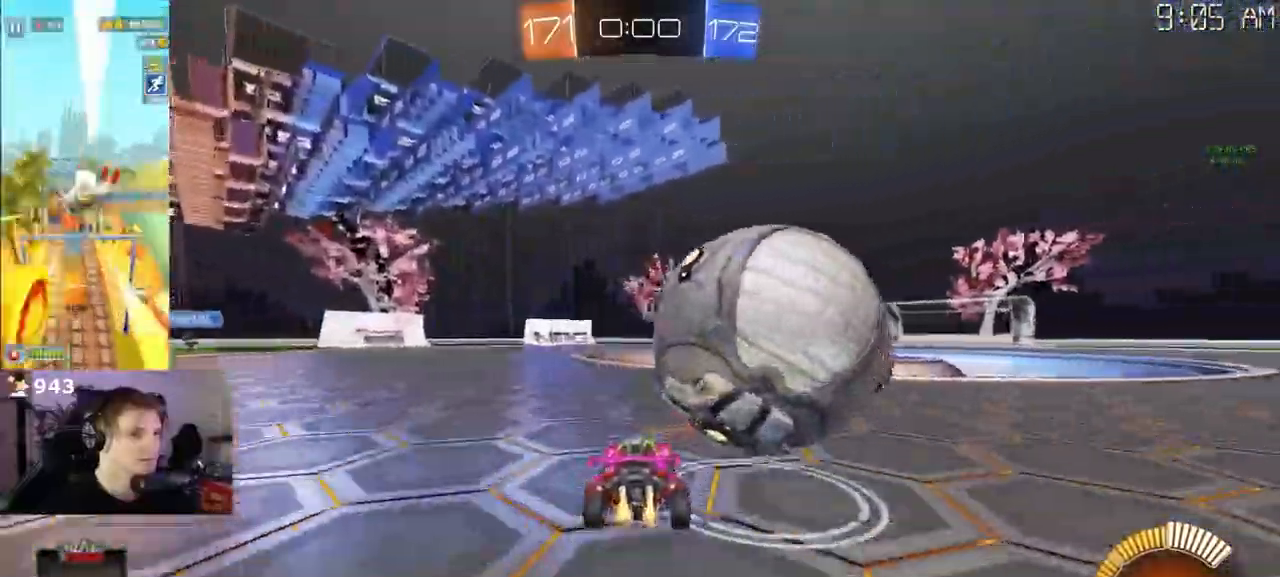
Gameplay with a controller (PlayStation layout); each line is a JSON object with the inputs held at the frame after it. "events" lists button and stick changes between this image and that frame as [ms after this image, input, new state], when the widget could be followed in between.
{"buttons": ["R2"], "left_stick": "center", "right_stick": "center", "events": [[317, "R2", "up"], [317, "left_stick", "right"], [417, "R2", "down"], [450, "left_stick", "center"]]}
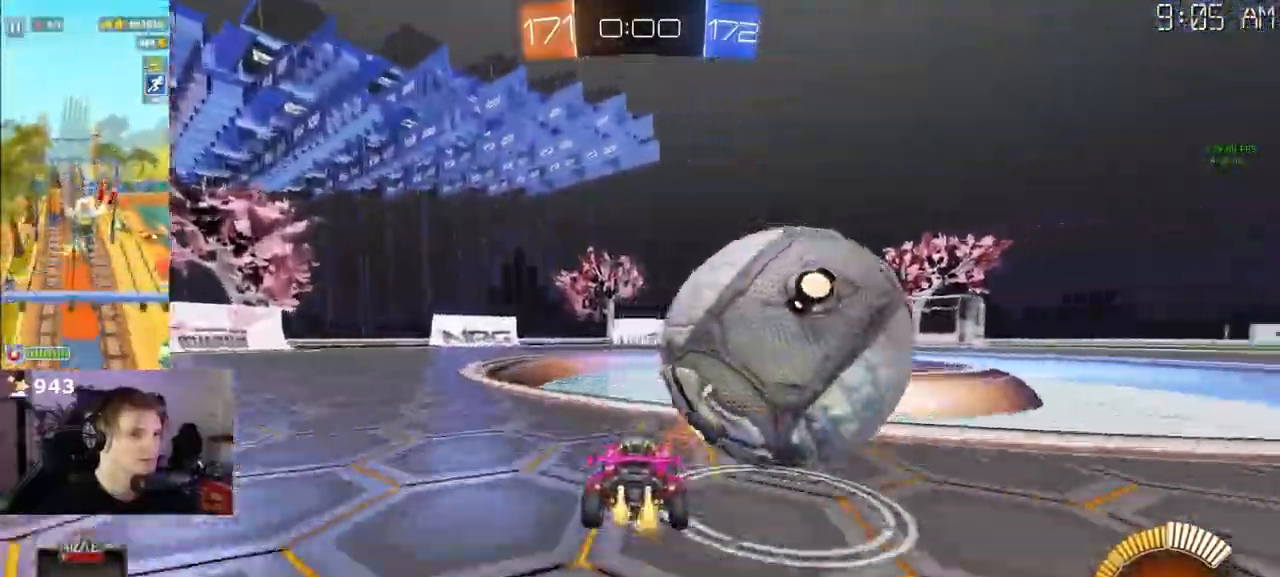
{"buttons": [], "left_stick": "center", "right_stick": "center", "events": [[50, "left_stick", "right"], [233, "R2", "up"], [317, "left_stick", "center"]]}
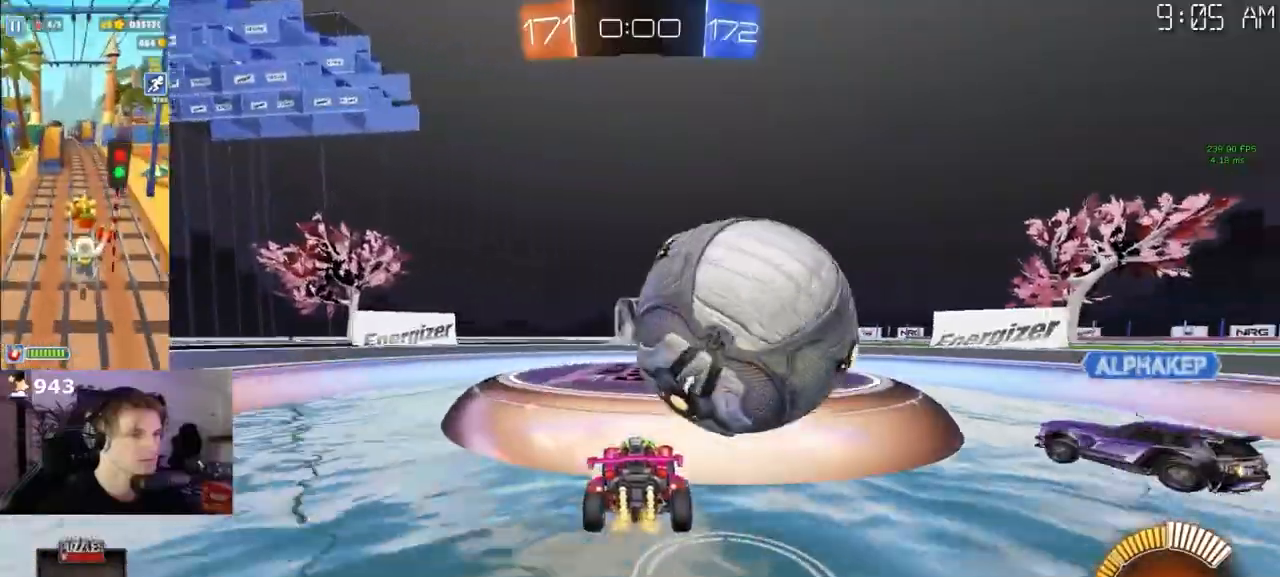
{"buttons": ["R2"], "left_stick": "center", "right_stick": "center", "events": [[100, "R2", "down"]]}
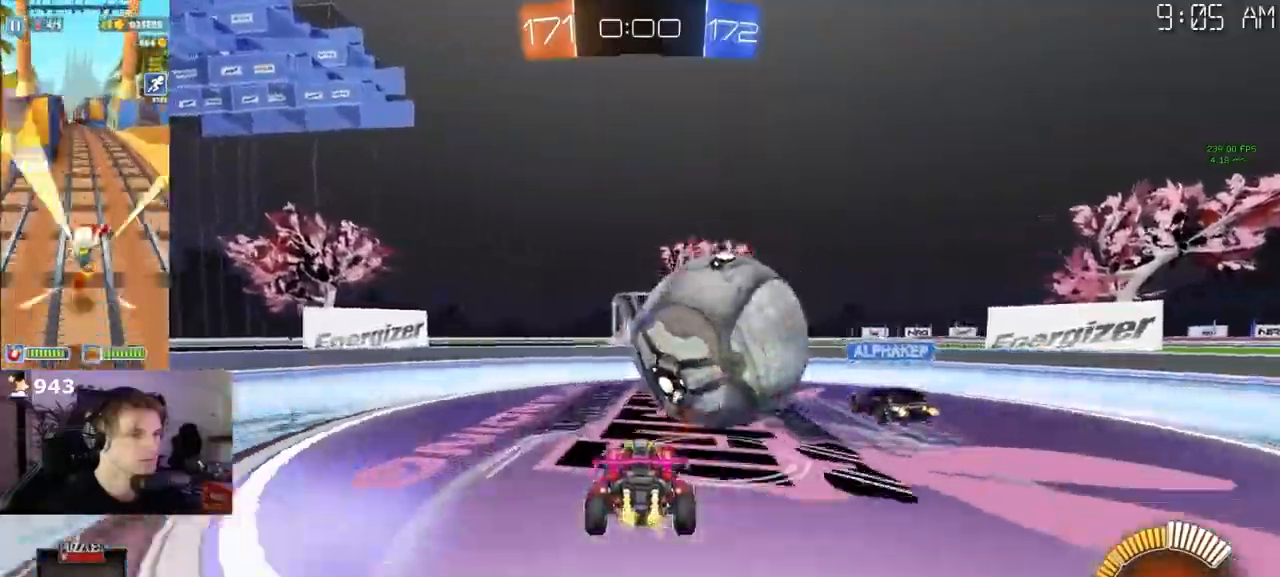
{"buttons": ["R2"], "left_stick": "center", "right_stick": "center", "events": [[417, "left_stick", "right"], [483, "left_stick", "center"]]}
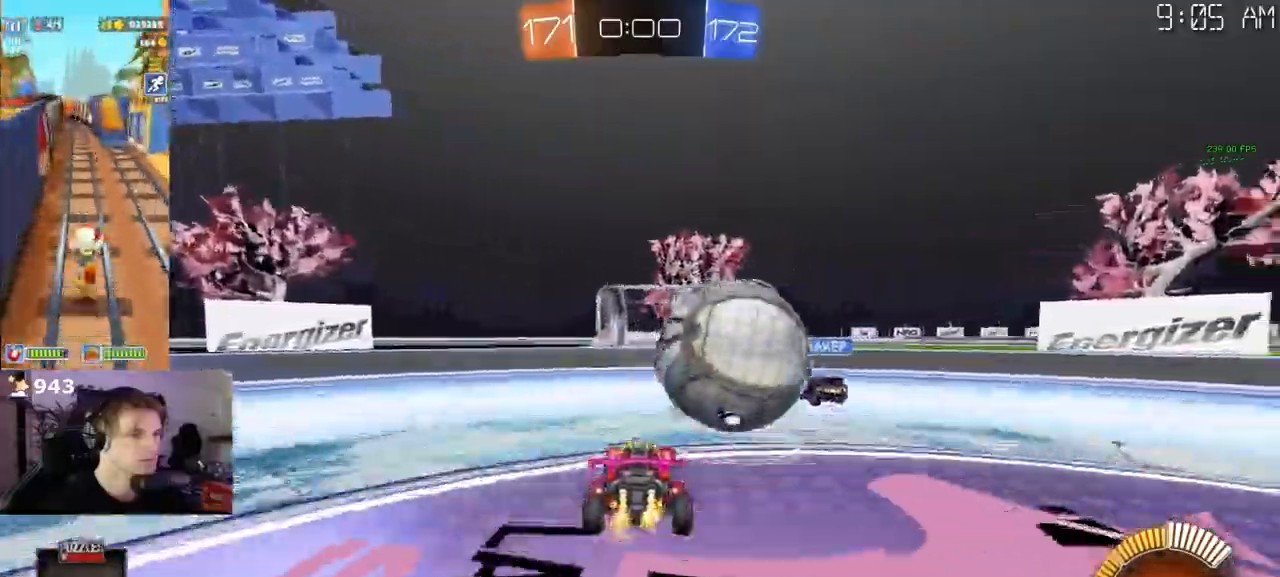
{"buttons": ["R2"], "left_stick": "center", "right_stick": "center", "events": []}
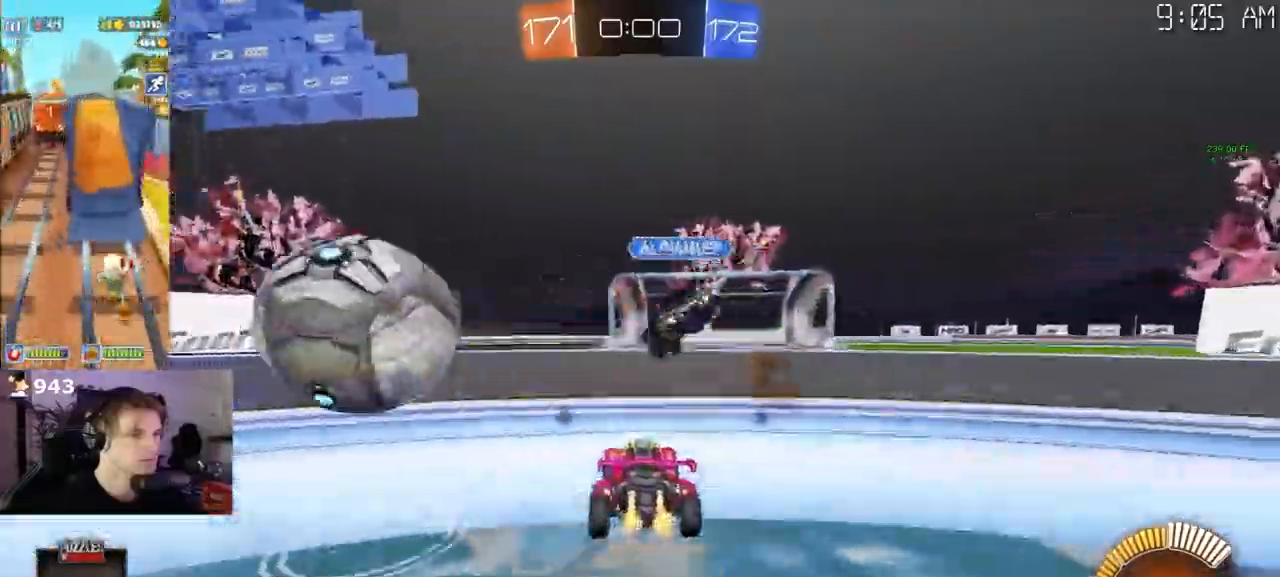
{"buttons": ["R2"], "left_stick": "left", "right_stick": "center", "events": [[333, "TRIANGLE", "down"], [333, "left_stick", "left"], [467, "TRIANGLE", "up"]]}
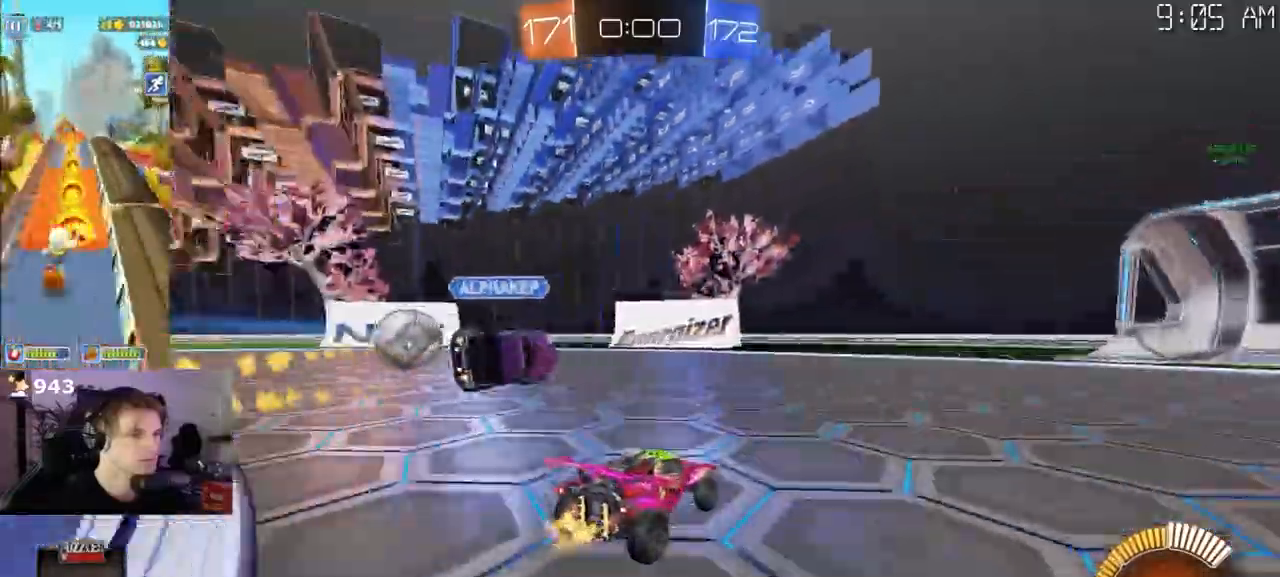
{"buttons": ["R2"], "left_stick": "center", "right_stick": "center", "events": [[283, "R1", "down"], [283, "left_stick", "center"], [367, "R1", "up"]]}
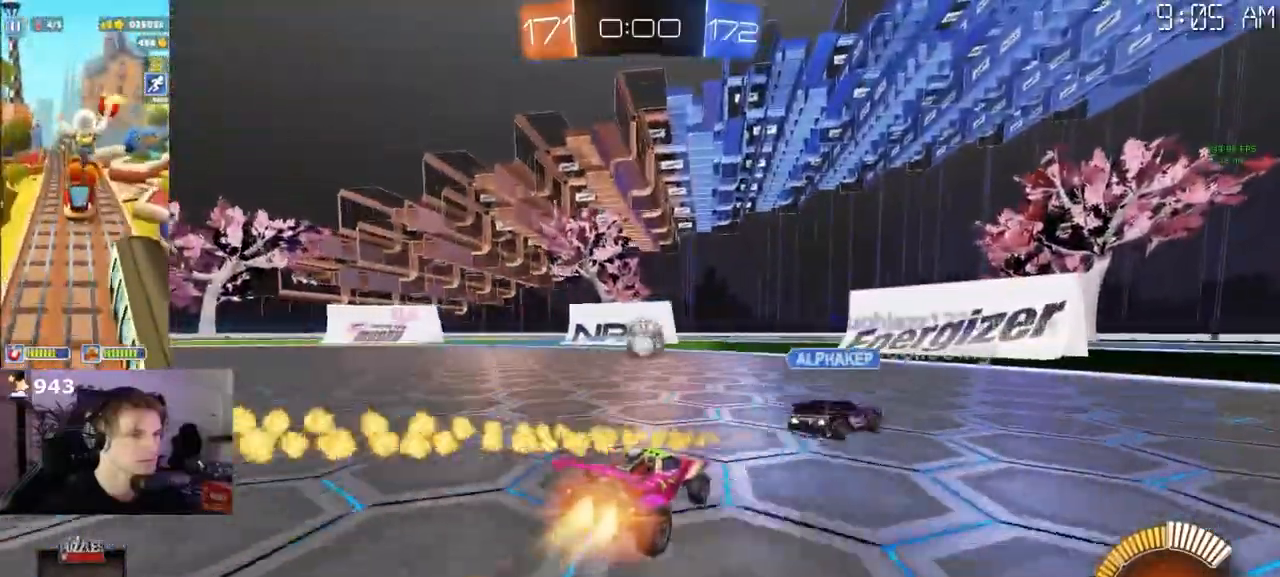
{"buttons": ["CROSS", "R1", "R2"], "left_stick": "down", "right_stick": "center", "events": [[33, "R1", "down"], [133, "left_stick", "right"], [167, "CROSS", "down"], [233, "left_stick", "up"], [350, "left_stick", "down"], [400, "R1", "up"], [450, "R1", "down"]]}
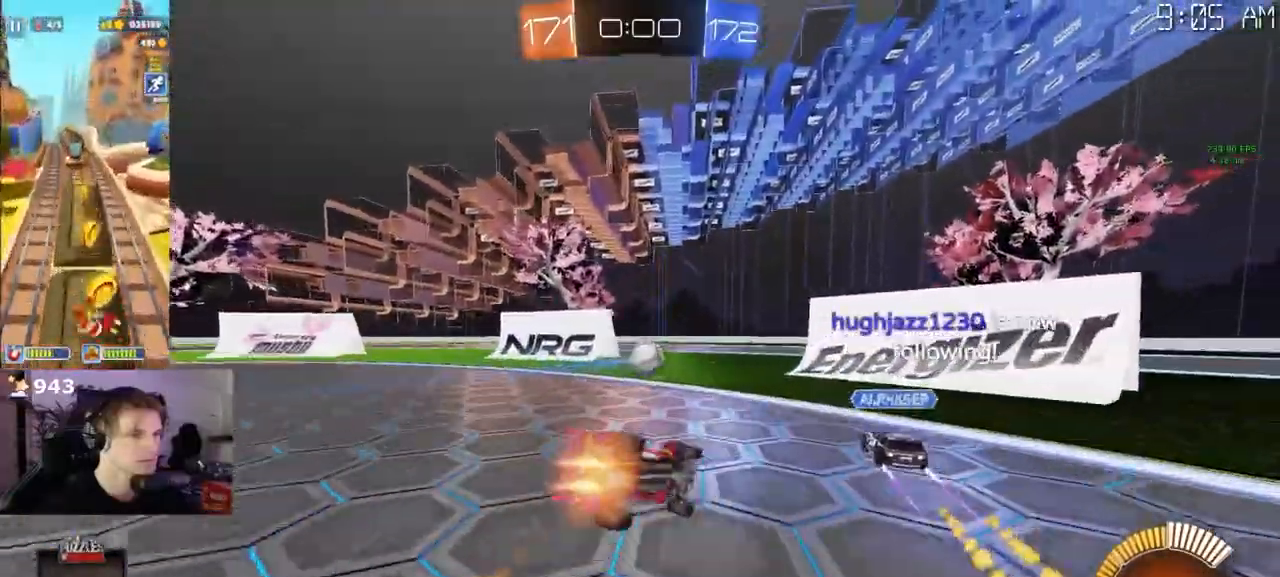
{"buttons": ["L1", "R2"], "left_stick": "down-left", "right_stick": "center", "events": [[50, "left_stick", "down-left"], [133, "CROSS", "up"], [383, "R1", "up"], [417, "L1", "down"]]}
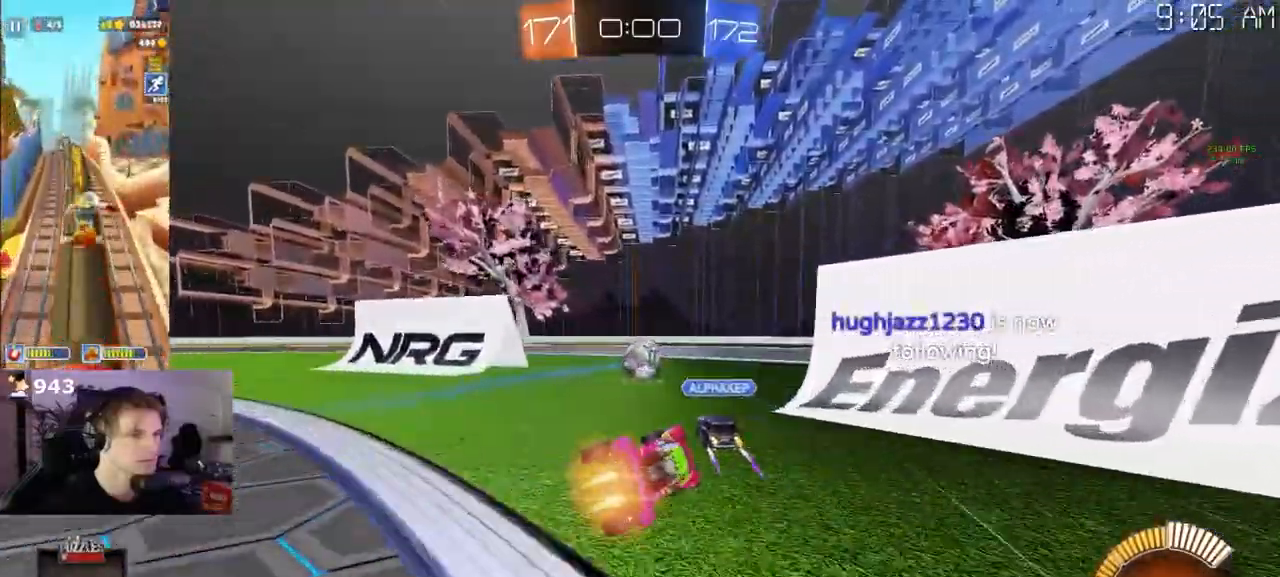
{"buttons": ["R1", "R2"], "left_stick": "center", "right_stick": "center"}
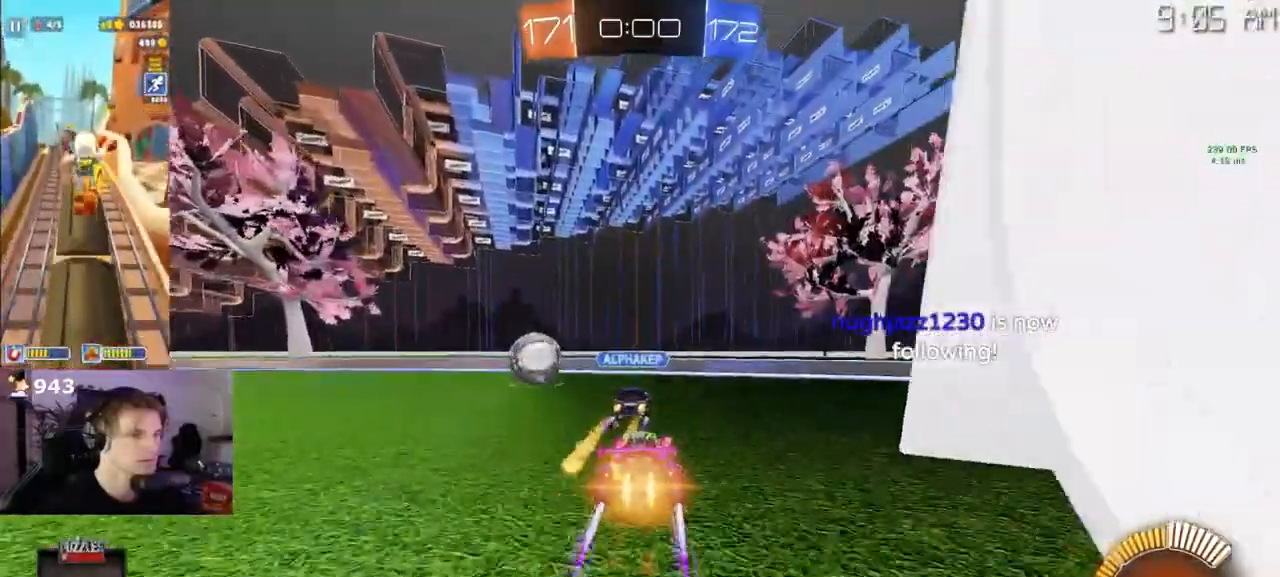
{"buttons": ["R1", "R2"], "left_stick": "center", "right_stick": "center", "events": [[133, "TRIANGLE", "down"], [167, "R1", "up"], [217, "R1", "down"], [250, "TRIANGLE", "up"], [300, "R1", "up"], [400, "R1", "down"]]}